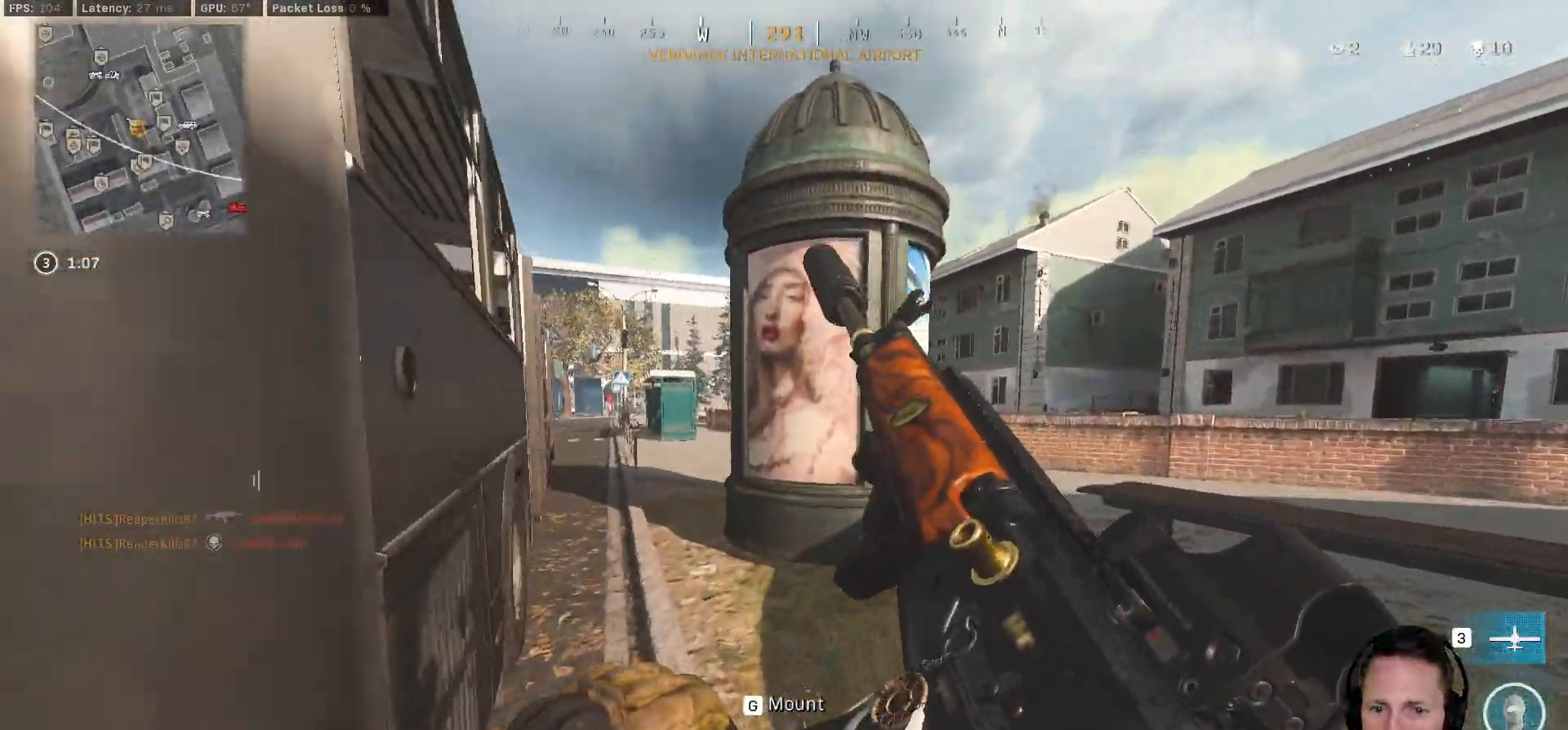
Gameplay with keyboard and mouse; each line is a JSON object with the keys and mouse buttons held at the frame after it. "events" lists presses ("down") and releases ("up") of "1", "2", "3", "4", "5", "a", "alt", "b", "c", "ctrl", "d", "e", "f", "g", "q", "r", "s", "shift", "space", "t", "tab", "v", "w", "x", "z", "mouse_left", "mouse_wheel", "mouse_right", "mouse_mb4" and "mouse_mb5" between this image and that frame as [ms after this image, input, new state], when the widget could be followed in between. "mouse_left", "mouse_wheel", "mouse_right", "mouse_mb4", "mouse_mb5" = the "left", "wheel", "right", "mb4", "mb5" buttons of the "mouse" list. No other keys are recorded. "wheel" means that the mouse wheel is clicked or scrolled. Mouse movement is not recorded.
{"keys": ["a", "w"], "mouse": [], "events": [[467, "a", "down"]]}
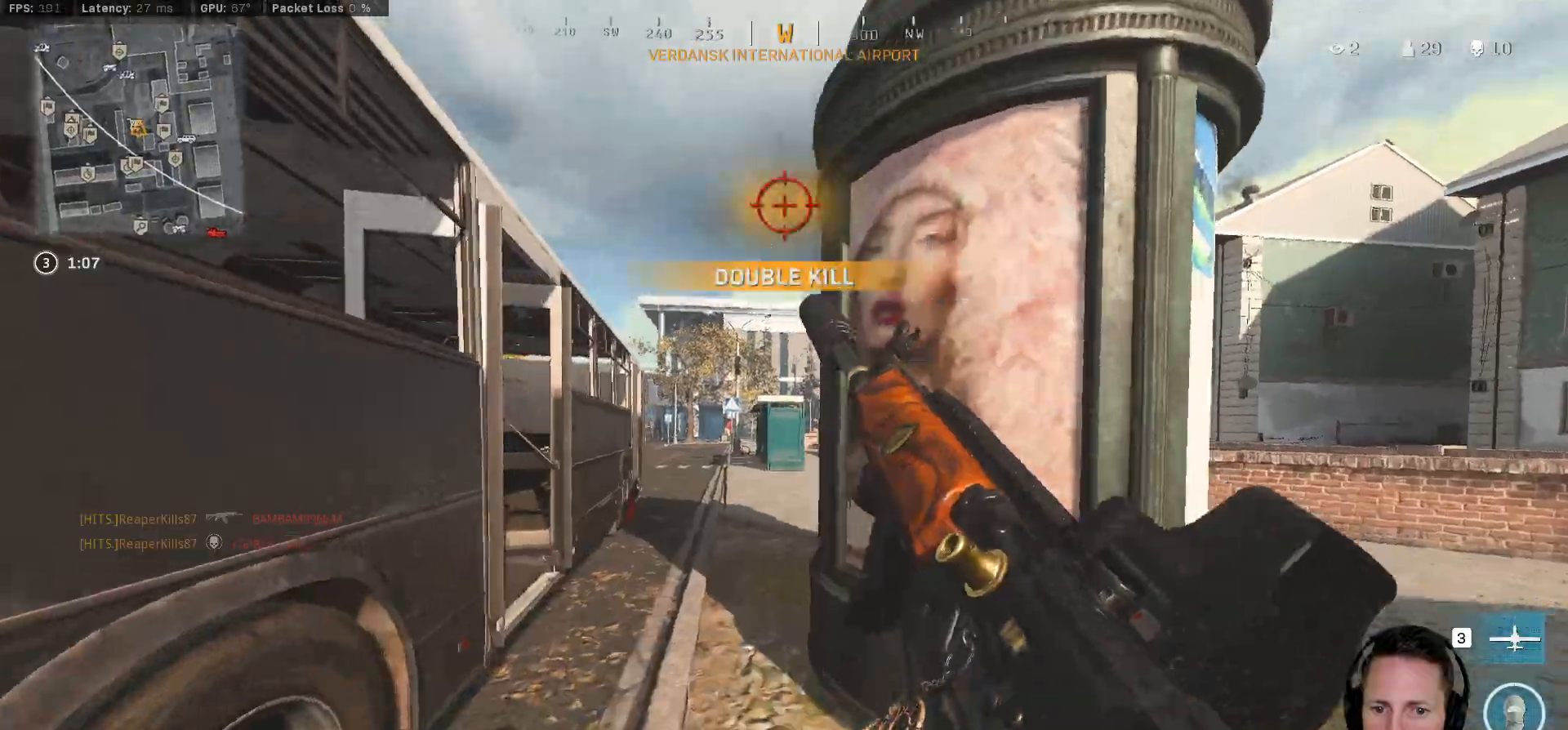
{"keys": ["w"], "mouse": [], "events": [[200, "ctrl", "down"], [383, "ctrl", "up"], [483, "a", "up"]]}
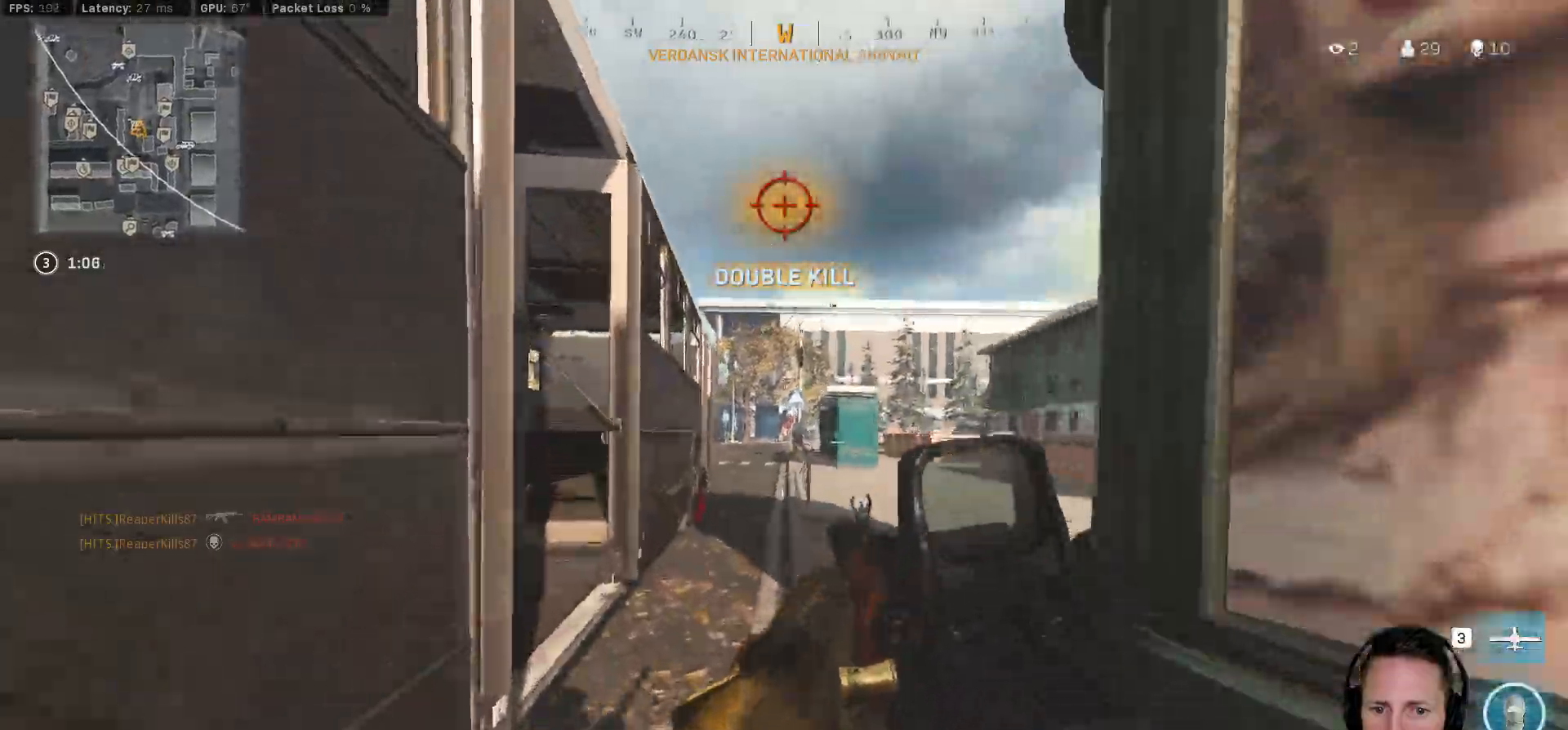
{"keys": ["a", "shift", "w"], "mouse": [], "events": [[133, "shift", "down"], [233, "d", "down"], [400, "d", "up"], [467, "a", "down"]]}
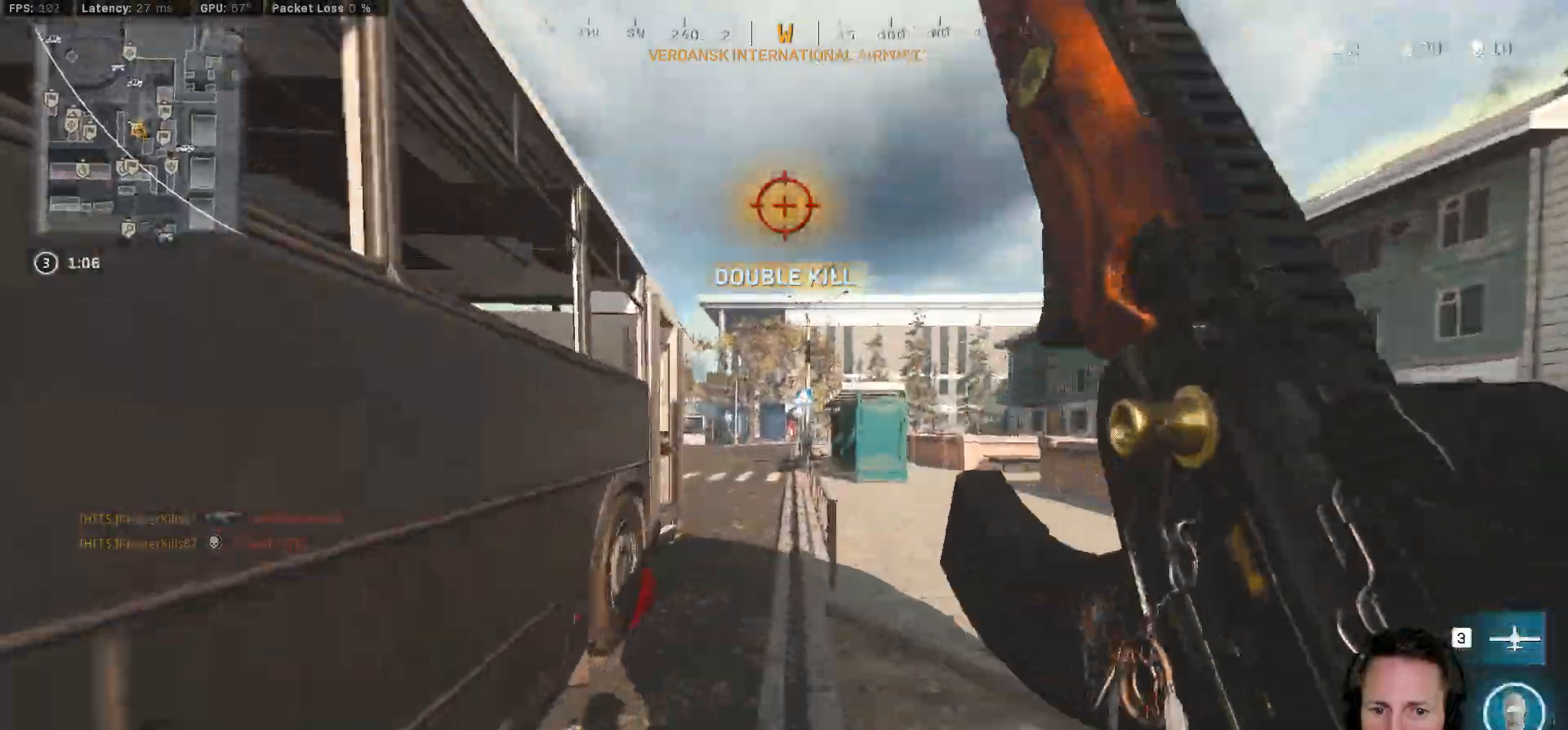
{"keys": ["a", "w"], "mouse": ["right"], "events": [[17, "mouse_right", "down"], [100, "shift", "up"]]}
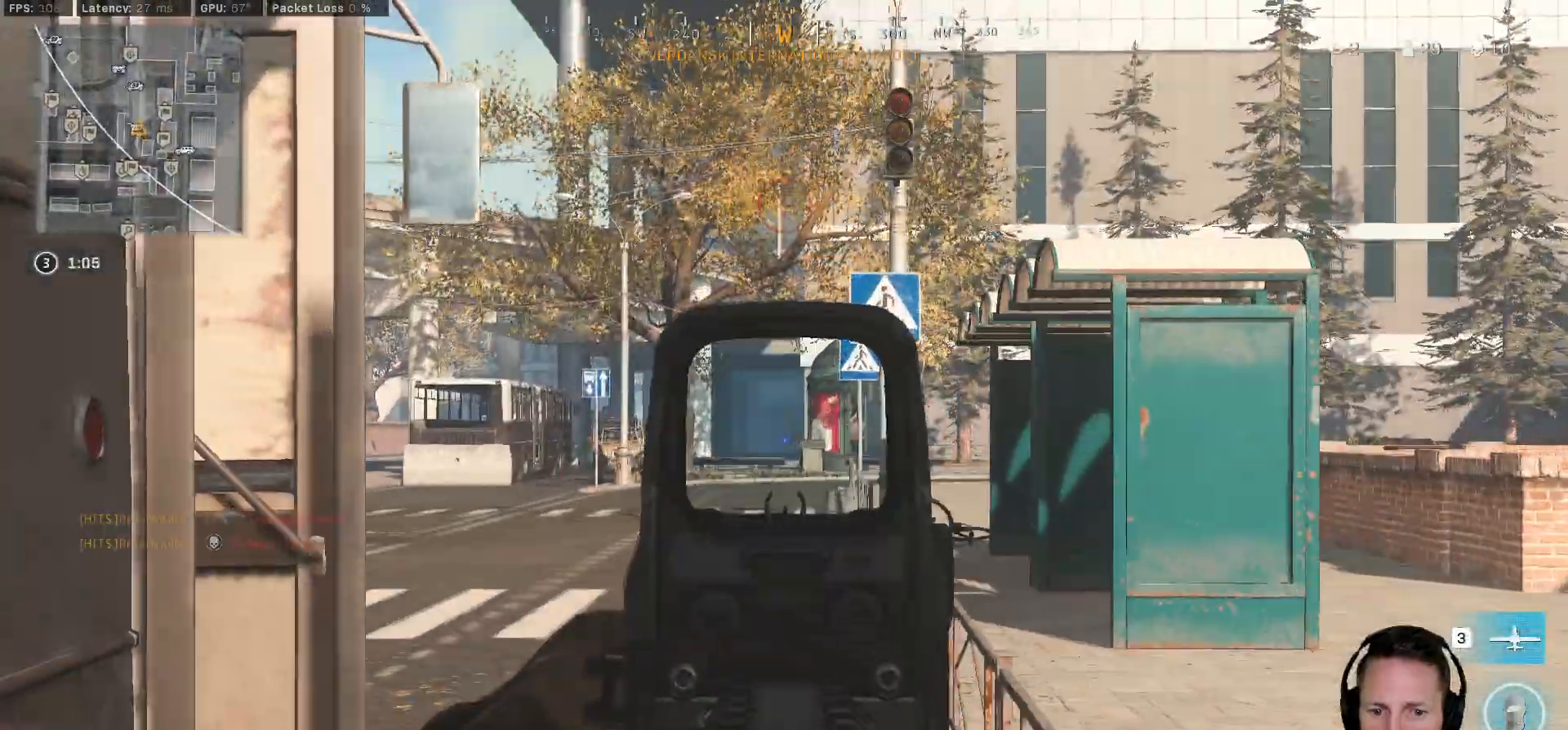
{"keys": ["w"], "mouse": ["left", "right"], "events": [[150, "a", "up"], [317, "mouse_left", "down"]]}
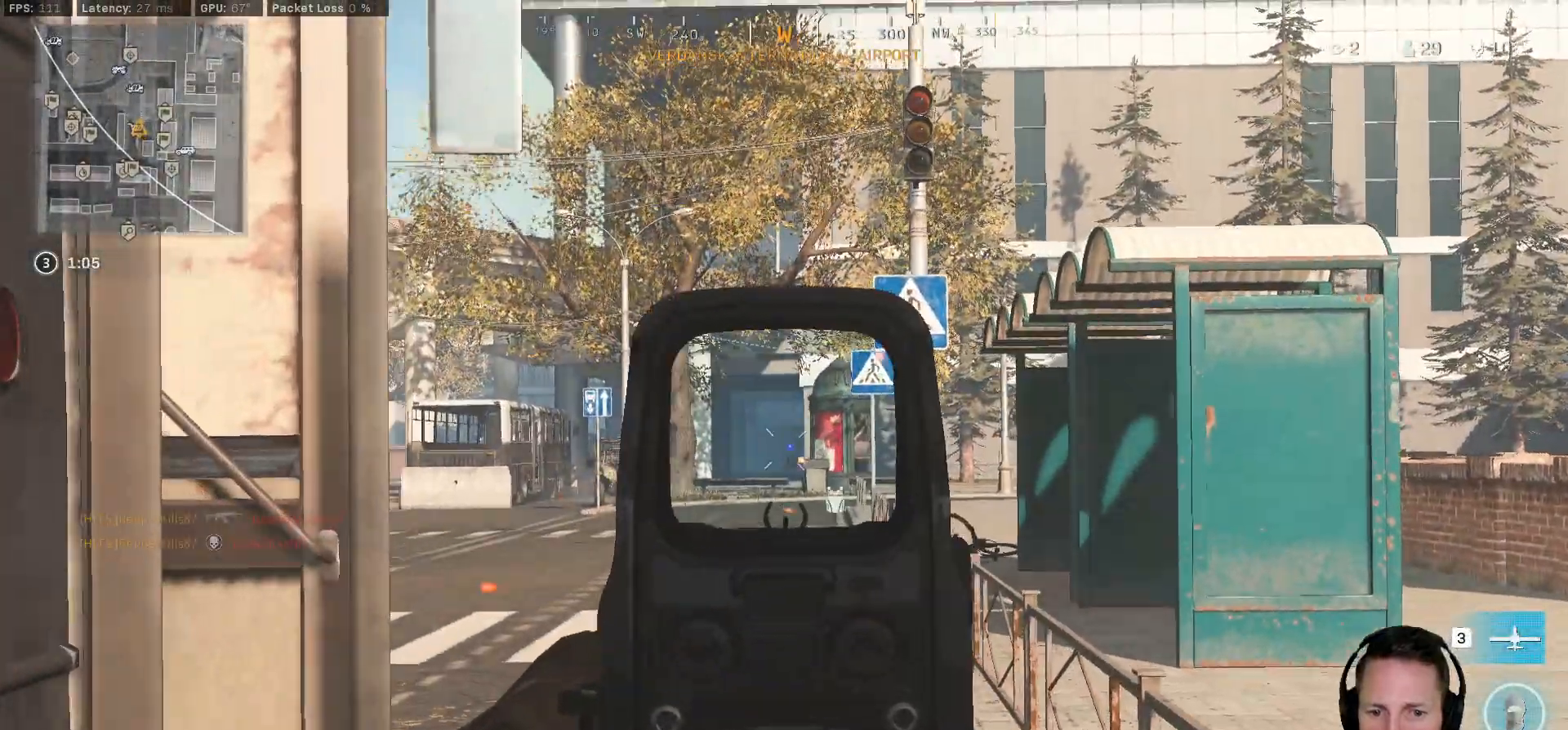
{"keys": ["w"], "mouse": ["left", "right"], "events": []}
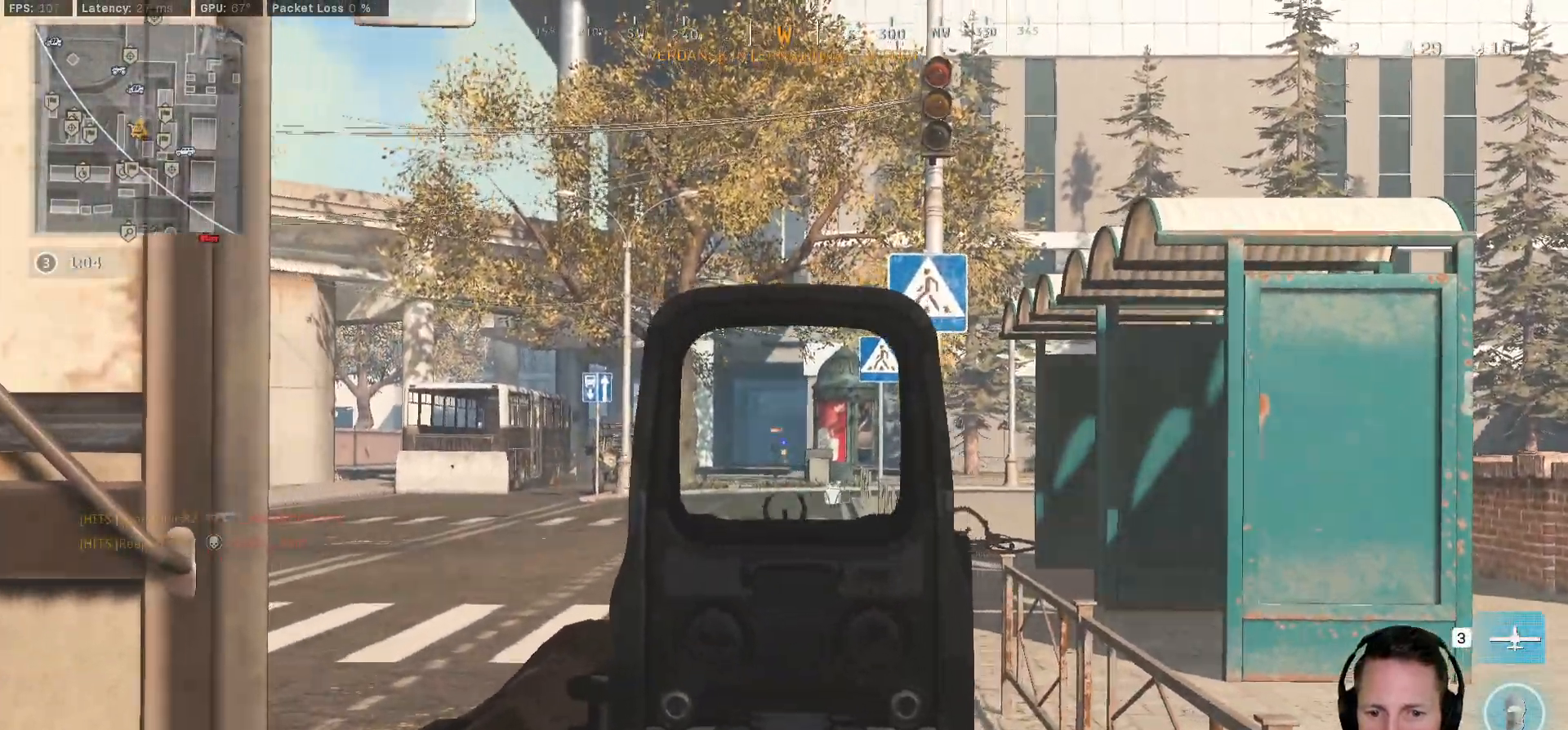
{"keys": ["d"], "mouse": ["left", "right"], "events": [[417, "w", "up"], [500, "d", "down"]]}
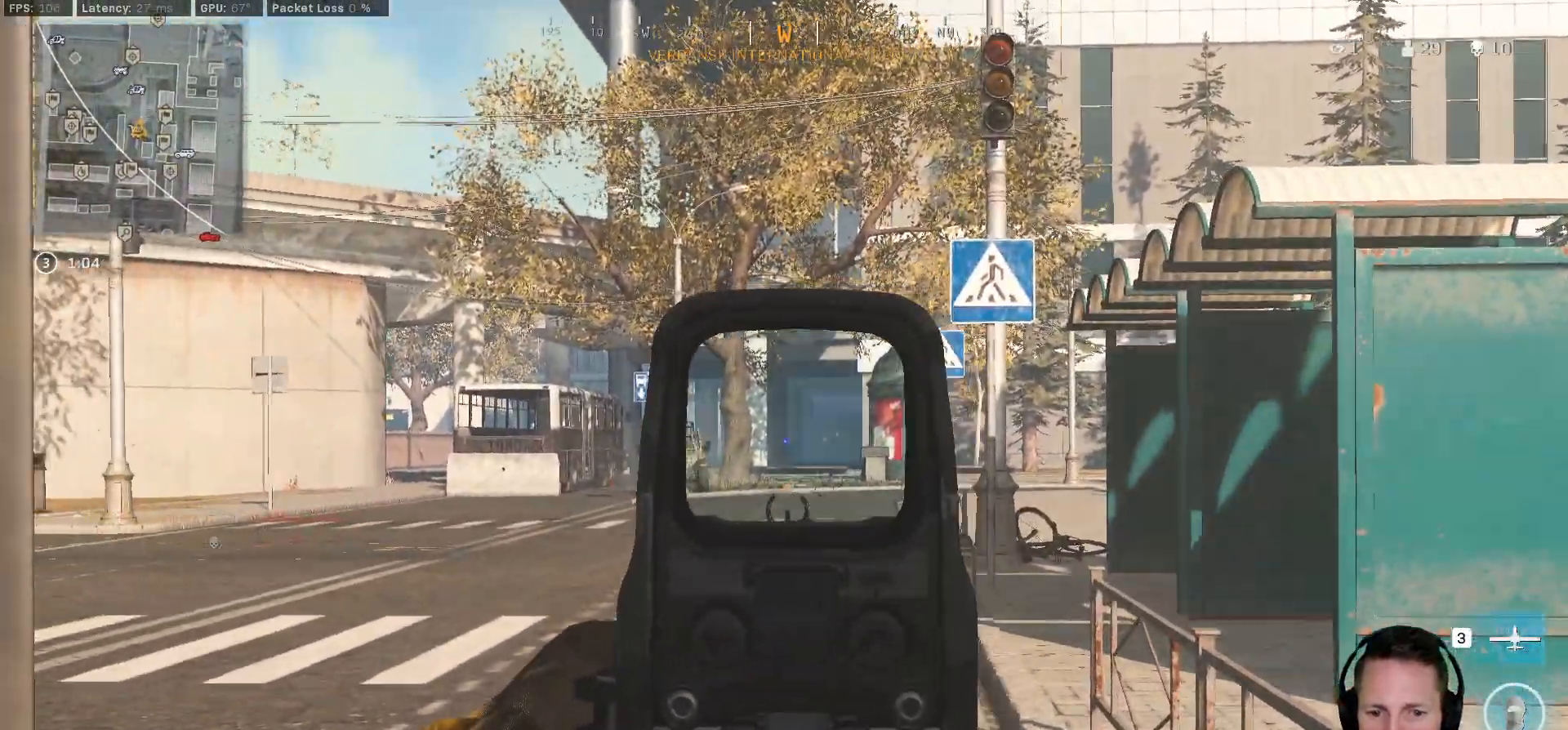
{"keys": ["d", "shift", "w"], "mouse": [], "events": [[167, "s", "down"], [217, "mouse_left", "up"], [233, "mouse_right", "up"], [300, "s", "up"], [367, "w", "down"], [433, "shift", "down"]]}
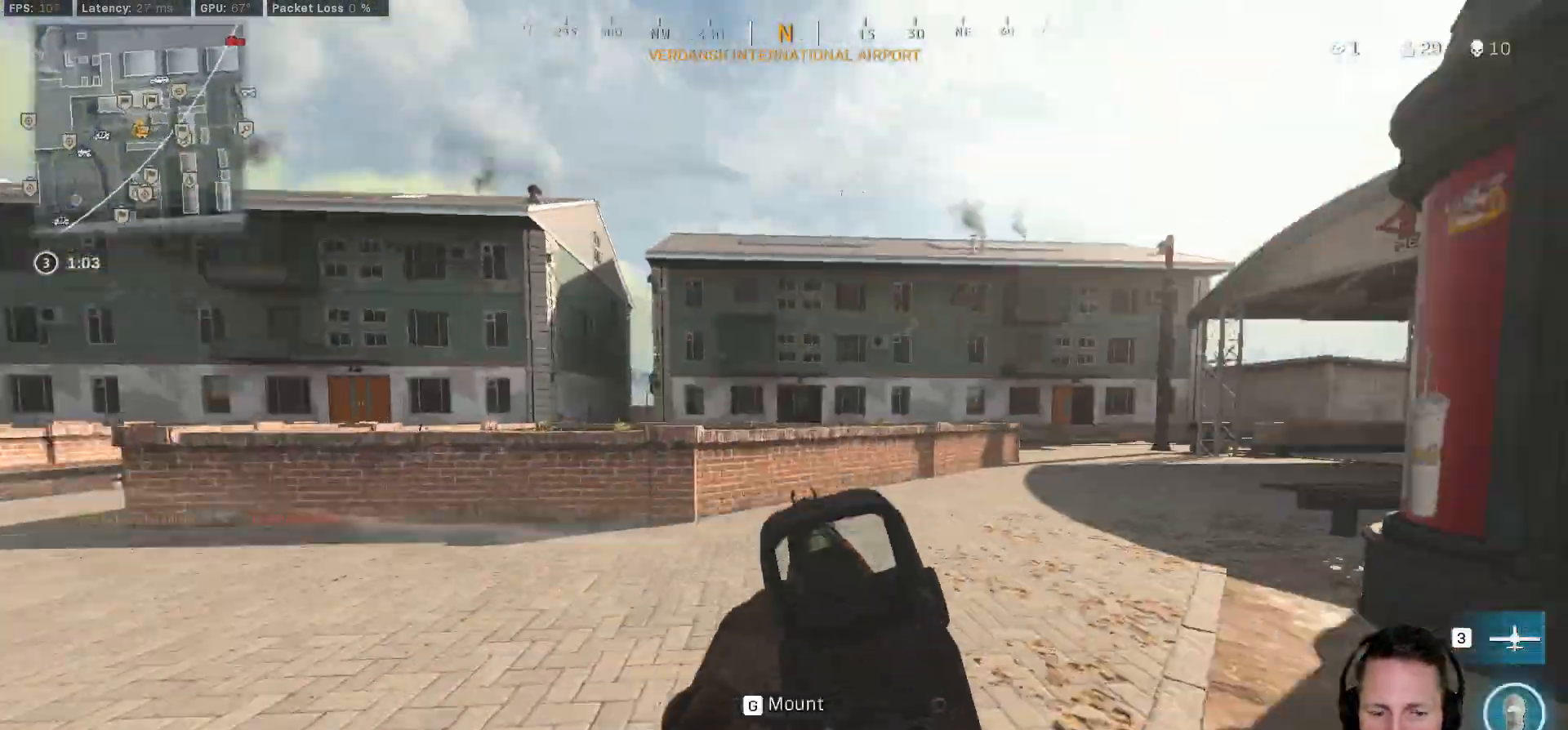
{"keys": ["shift", "w"], "mouse": [], "events": [[150, "d", "up"]]}
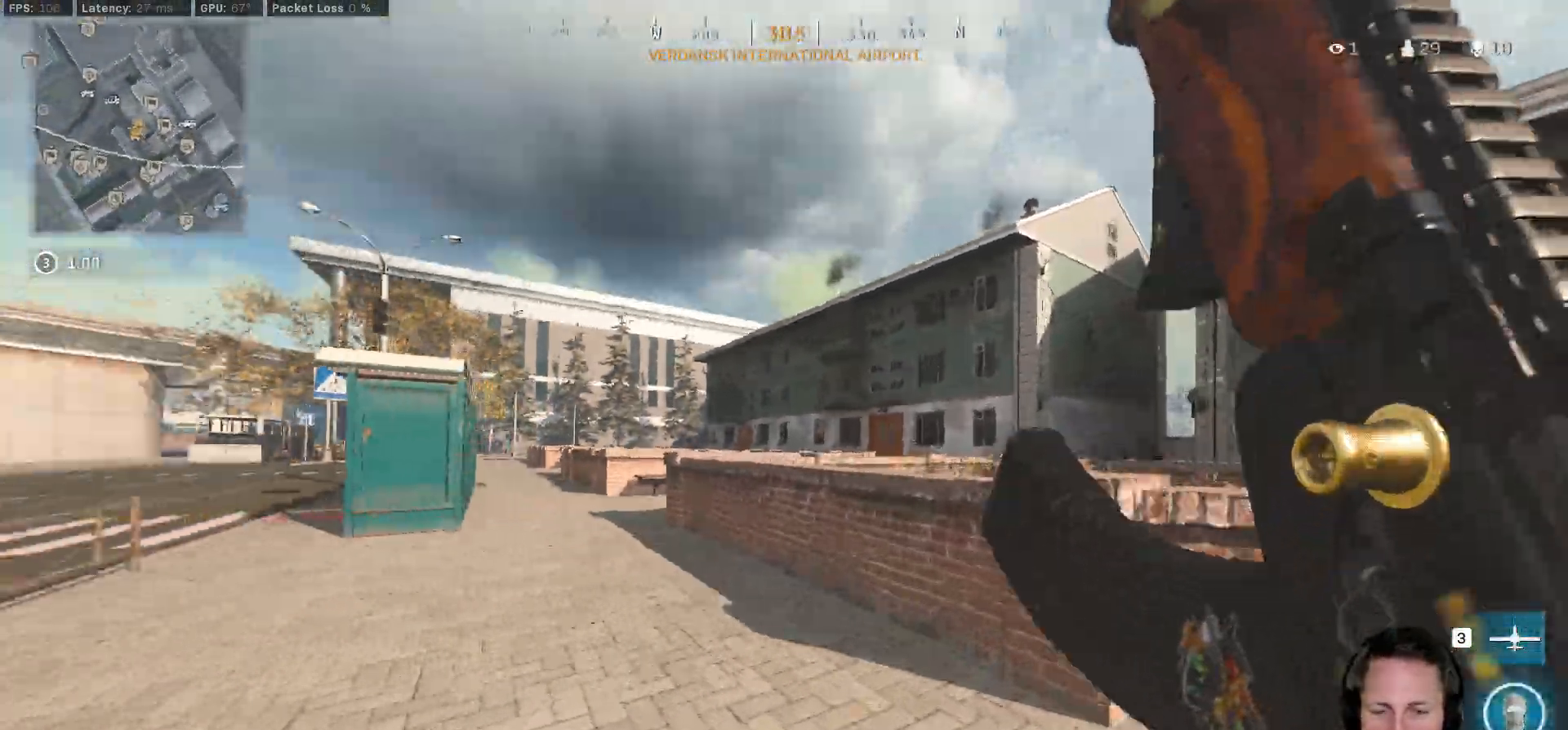
{"keys": ["a", "w"], "mouse": [], "events": [[267, "r", "down"], [350, "a", "down"], [350, "r", "up"], [367, "shift", "up"]]}
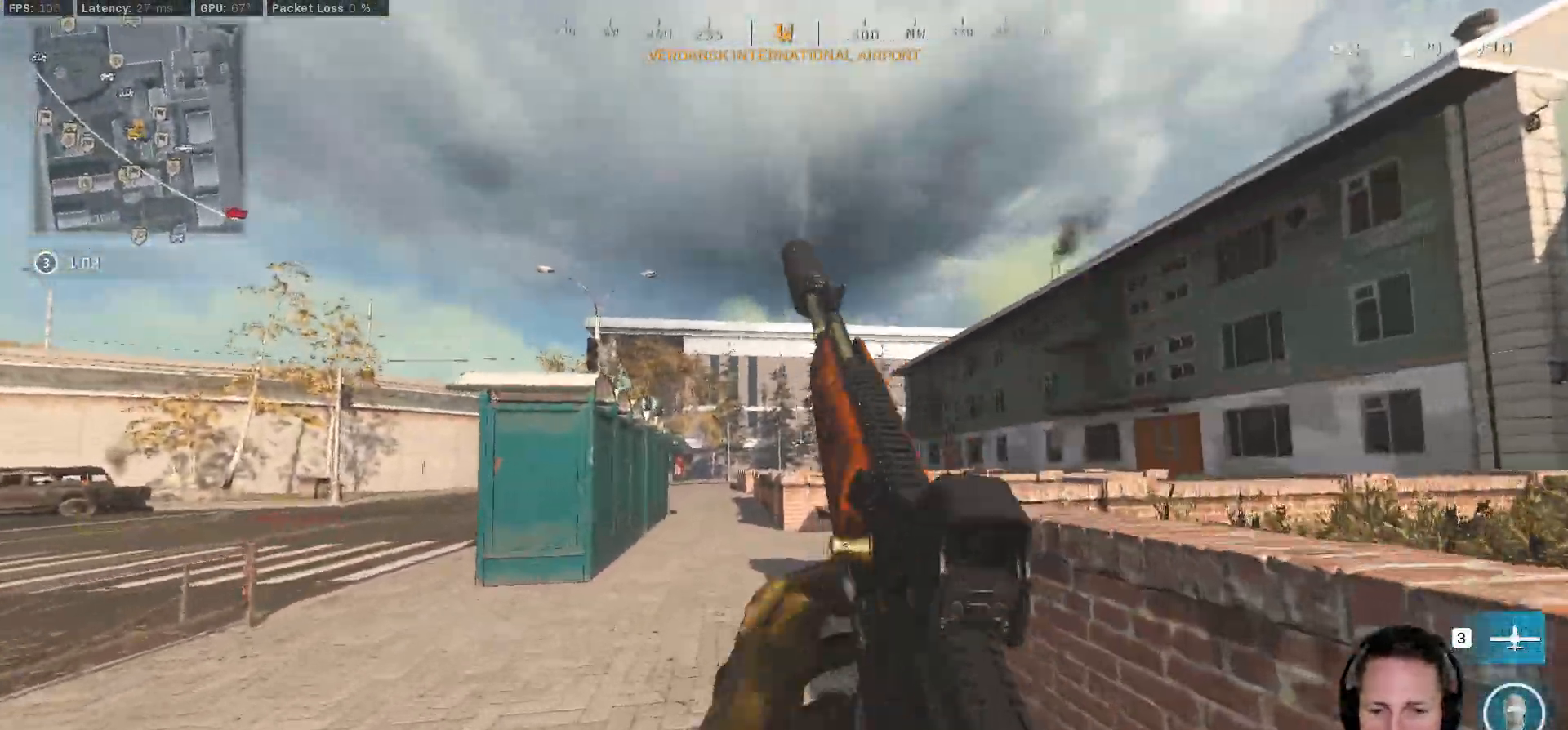
{"keys": ["w"], "mouse": [], "events": [[50, "ctrl", "down"], [83, "a", "up"], [150, "ctrl", "up"]]}
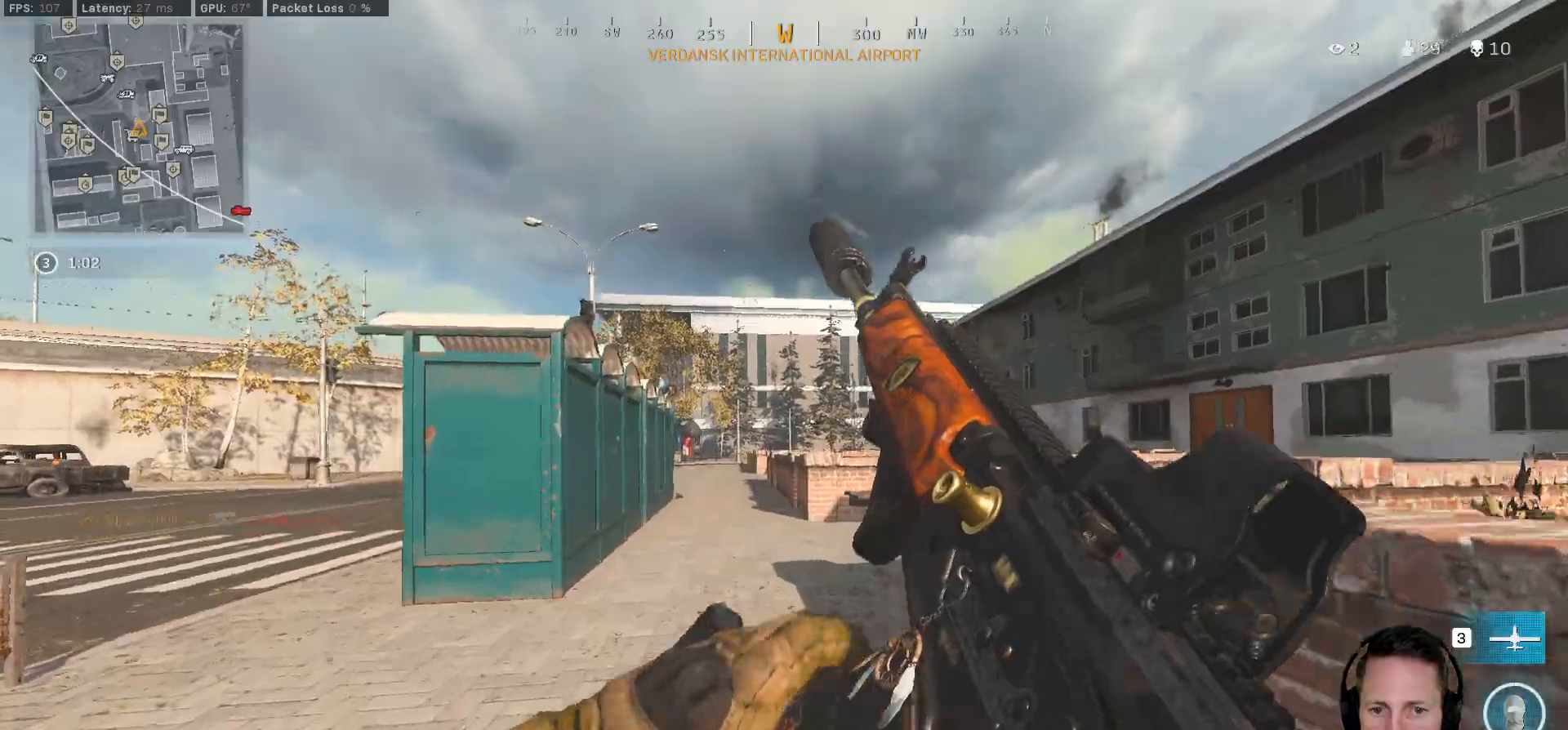
{"keys": ["w"], "mouse": [], "events": []}
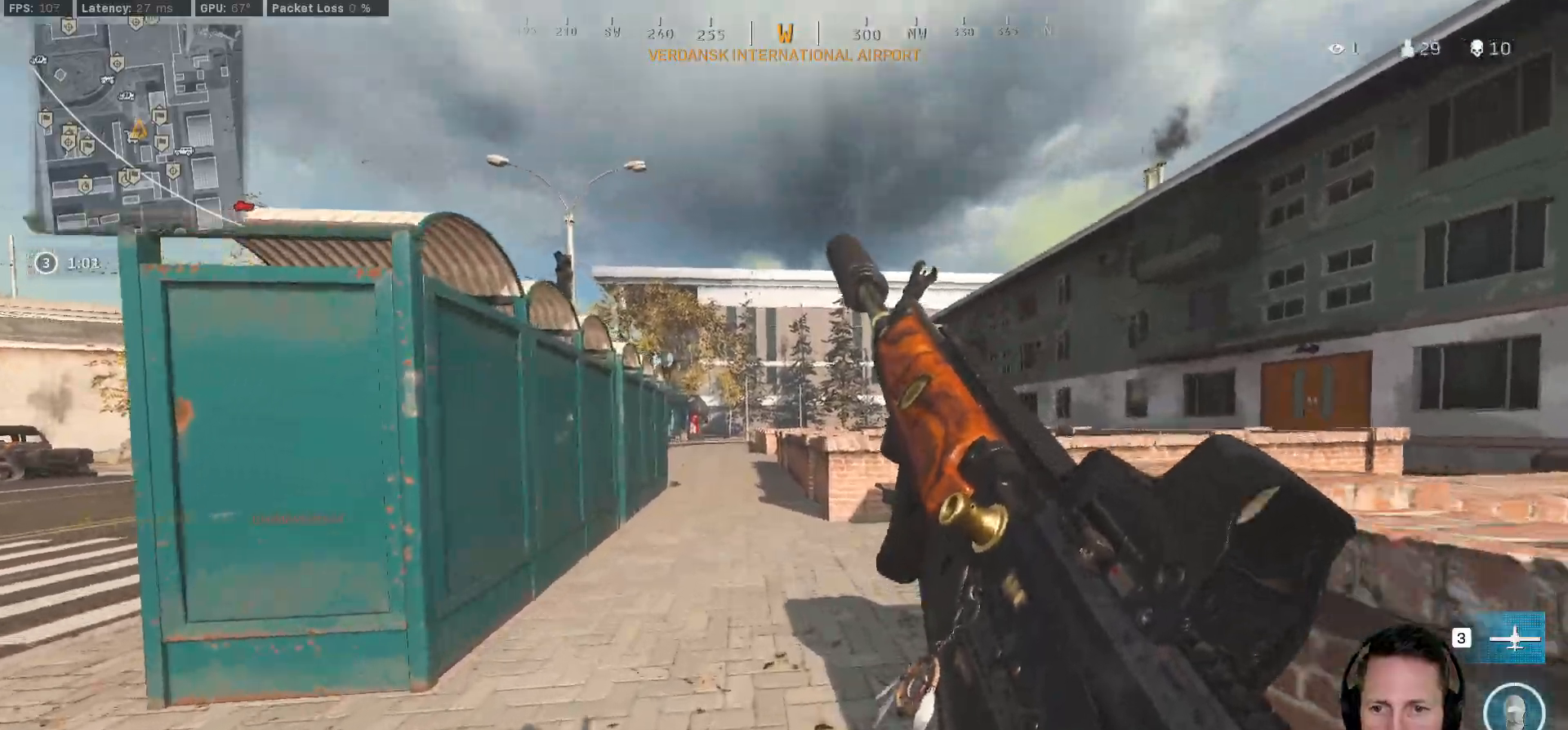
{"keys": ["d", "w"], "mouse": [], "events": [[200, "d", "down"], [333, "d", "up"], [367, "d", "down"]]}
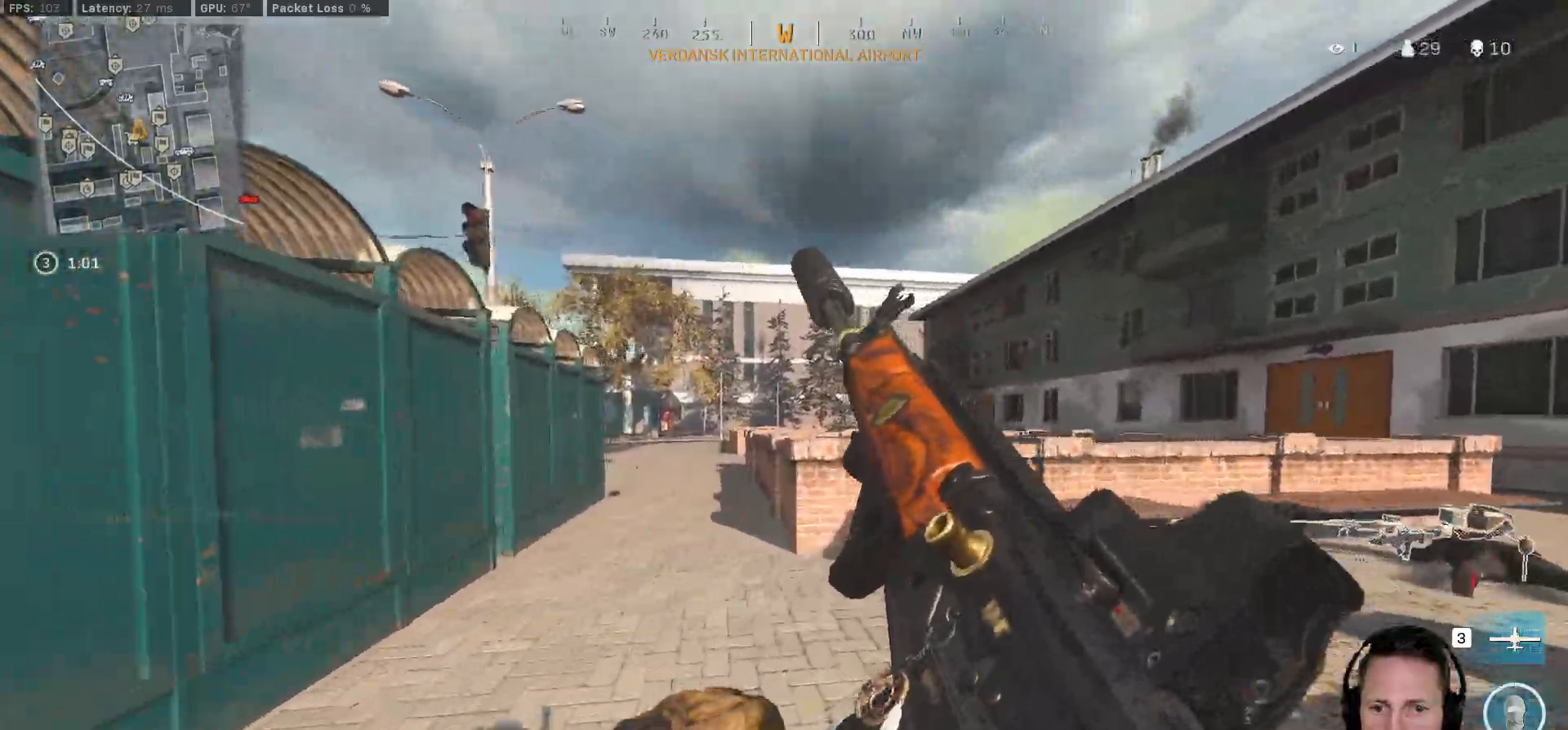
{"keys": ["d", "w"], "mouse": ["right"], "events": [[300, "ctrl", "down"], [300, "w", "up"], [367, "mouse_right", "down"], [433, "w", "down"], [500, "ctrl", "up"]]}
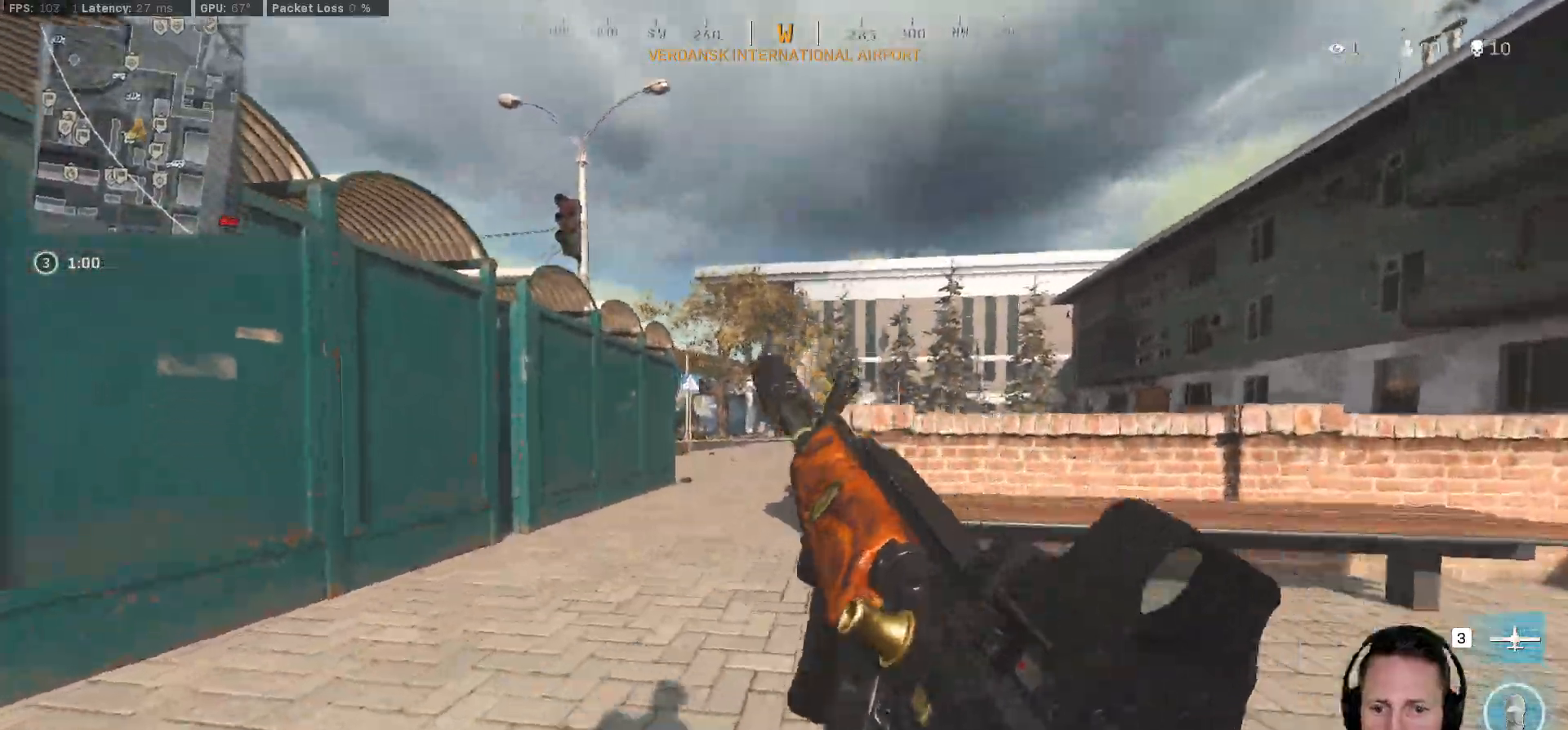
{"keys": ["d", "w"], "mouse": ["right"], "events": []}
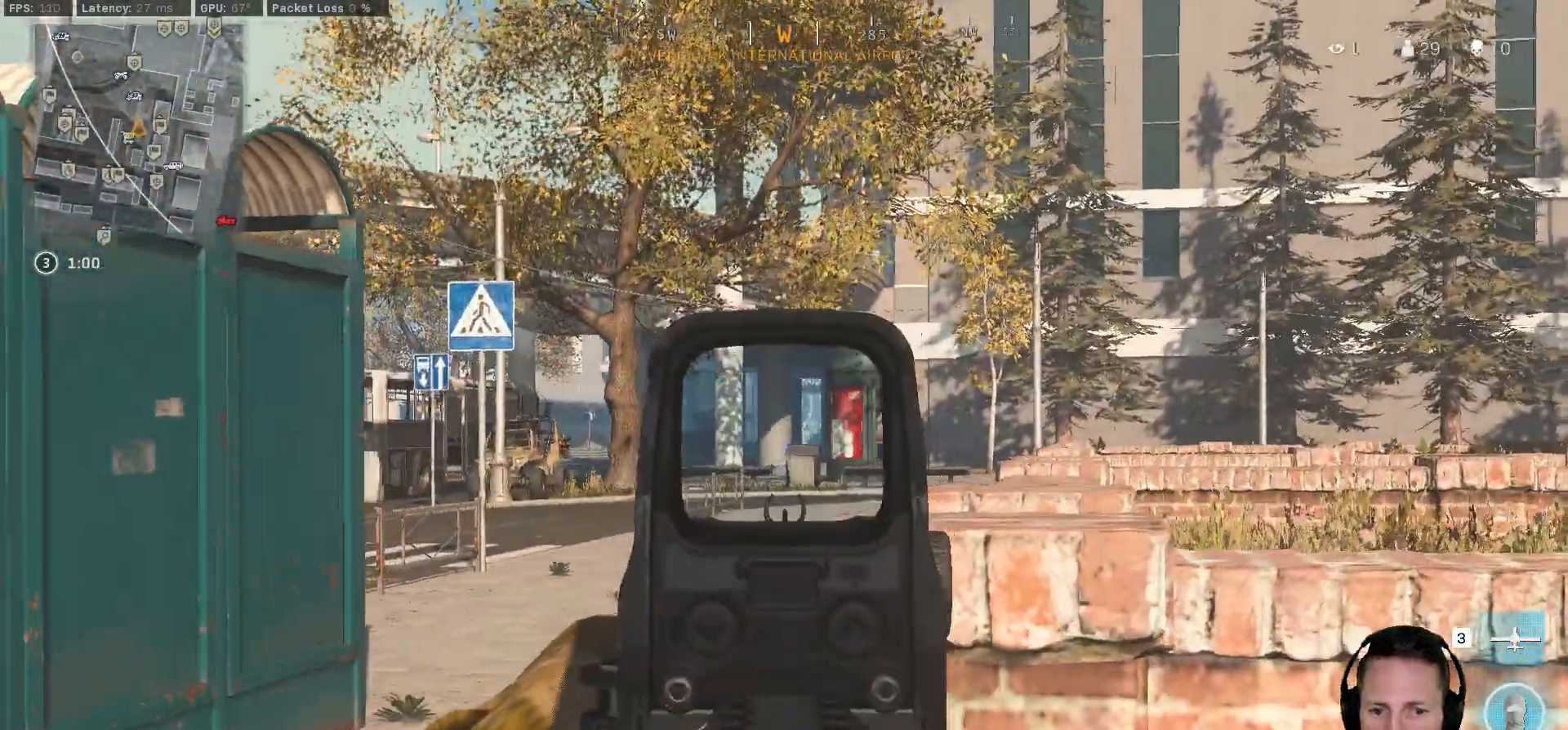
{"keys": ["d"], "mouse": ["right"], "events": [[283, "w", "up"]]}
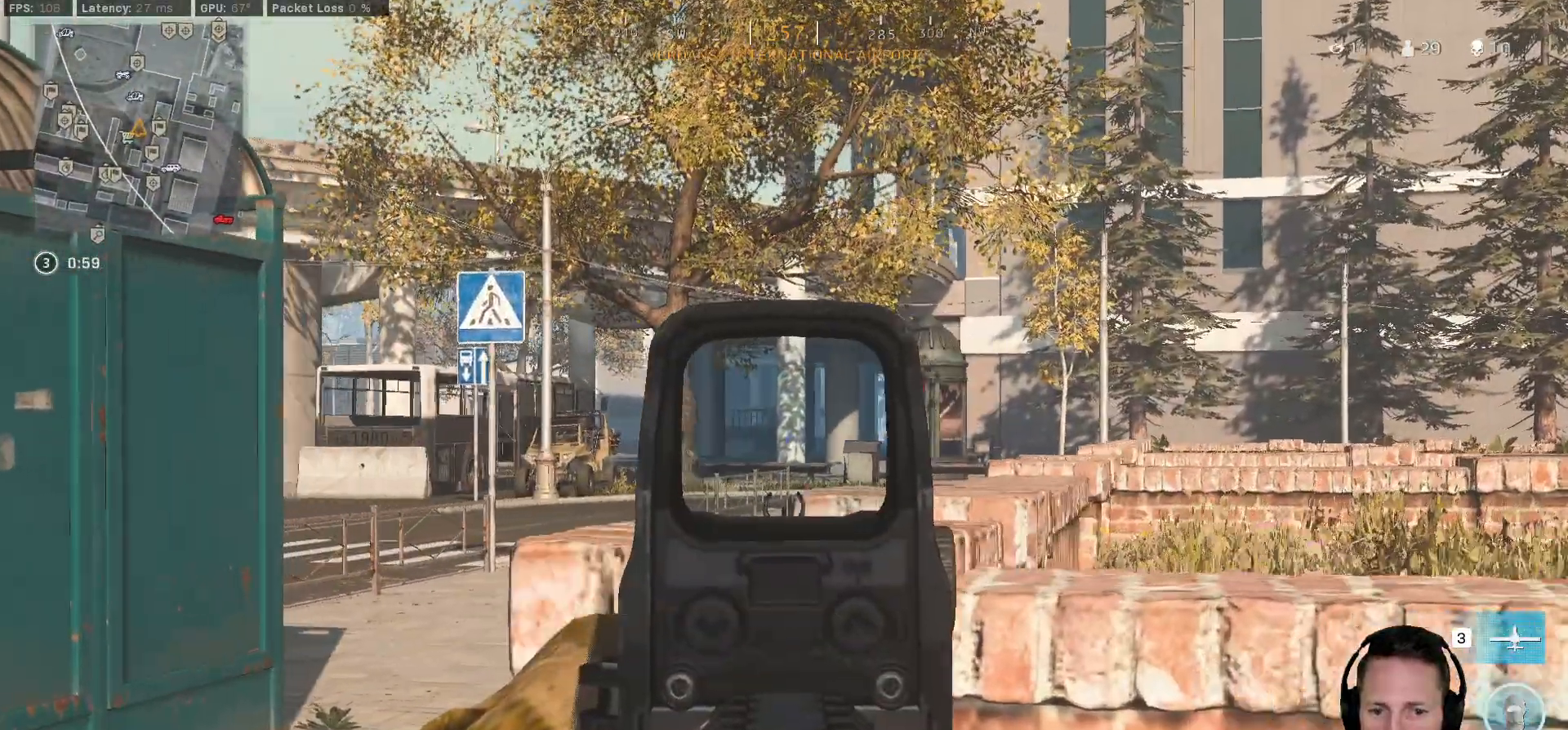
{"keys": ["d", "shift", "w"], "mouse": []}
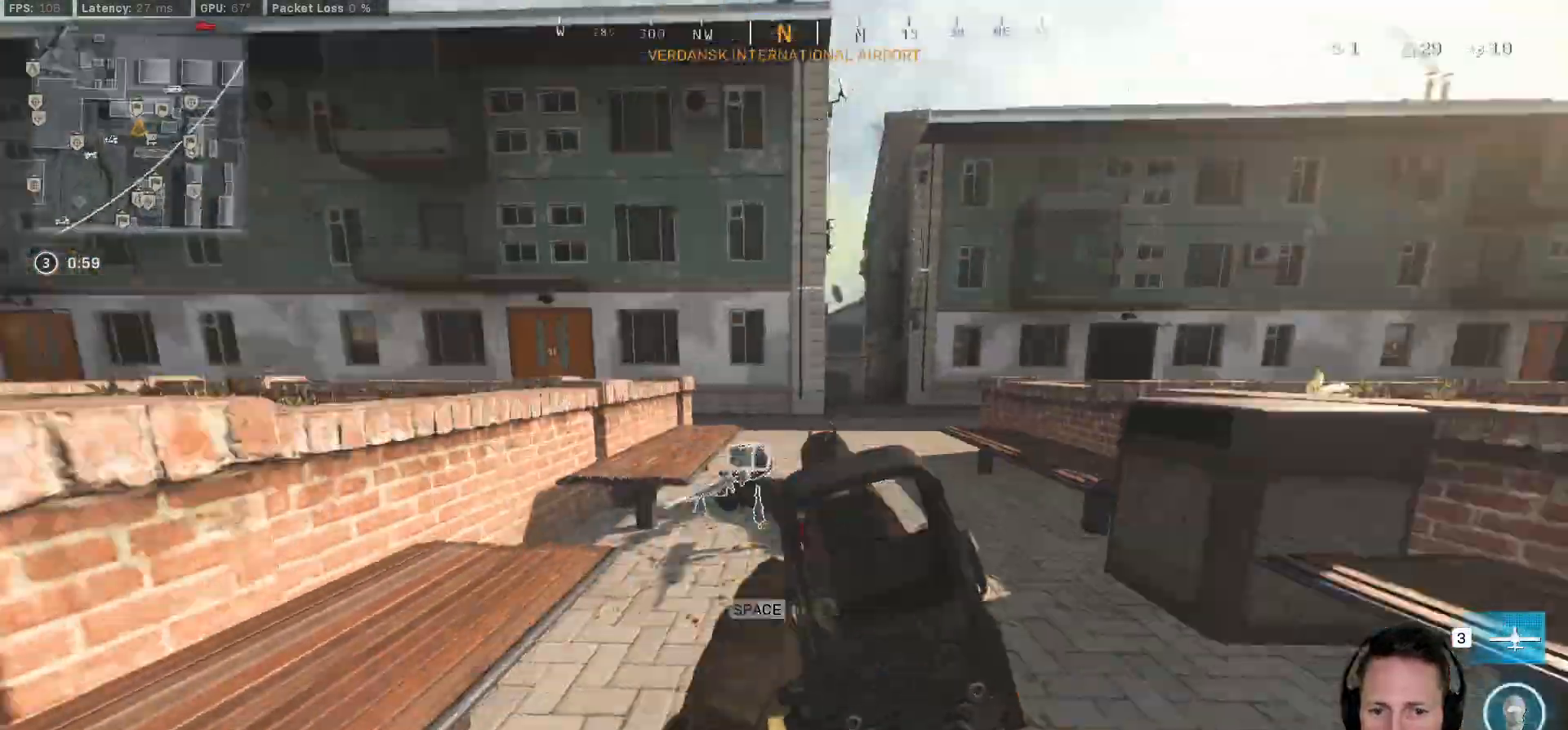
{"keys": ["d", "w"], "mouse": [], "events": [[50, "d", "up"], [250, "a", "down"], [450, "shift", "up"], [467, "d", "down"], [483, "a", "up"]]}
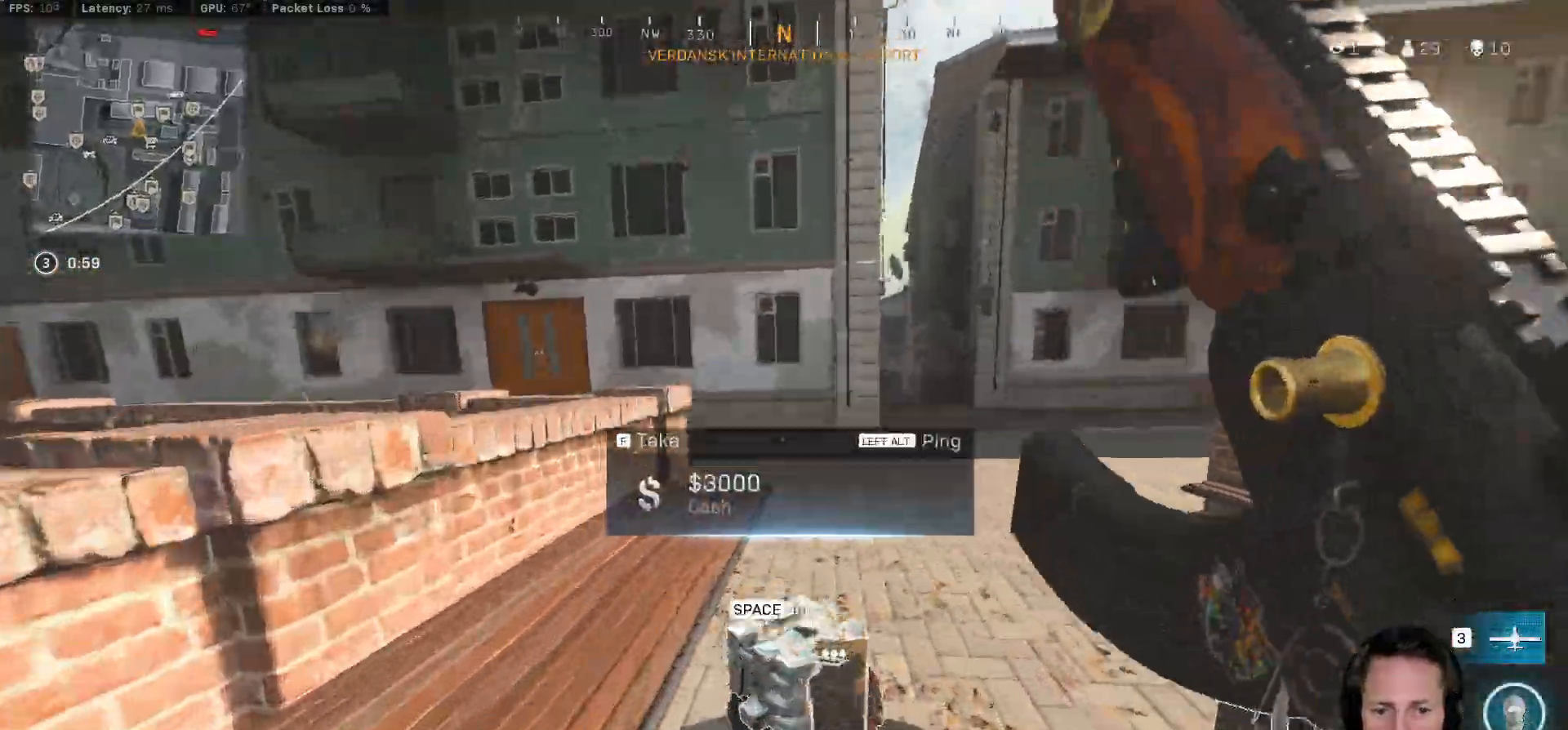
{"keys": ["d", "shift", "w"], "mouse": [], "events": [[100, "ctrl", "down"], [217, "ctrl", "up"], [300, "d", "up"], [317, "shift", "down"], [433, "d", "down"]]}
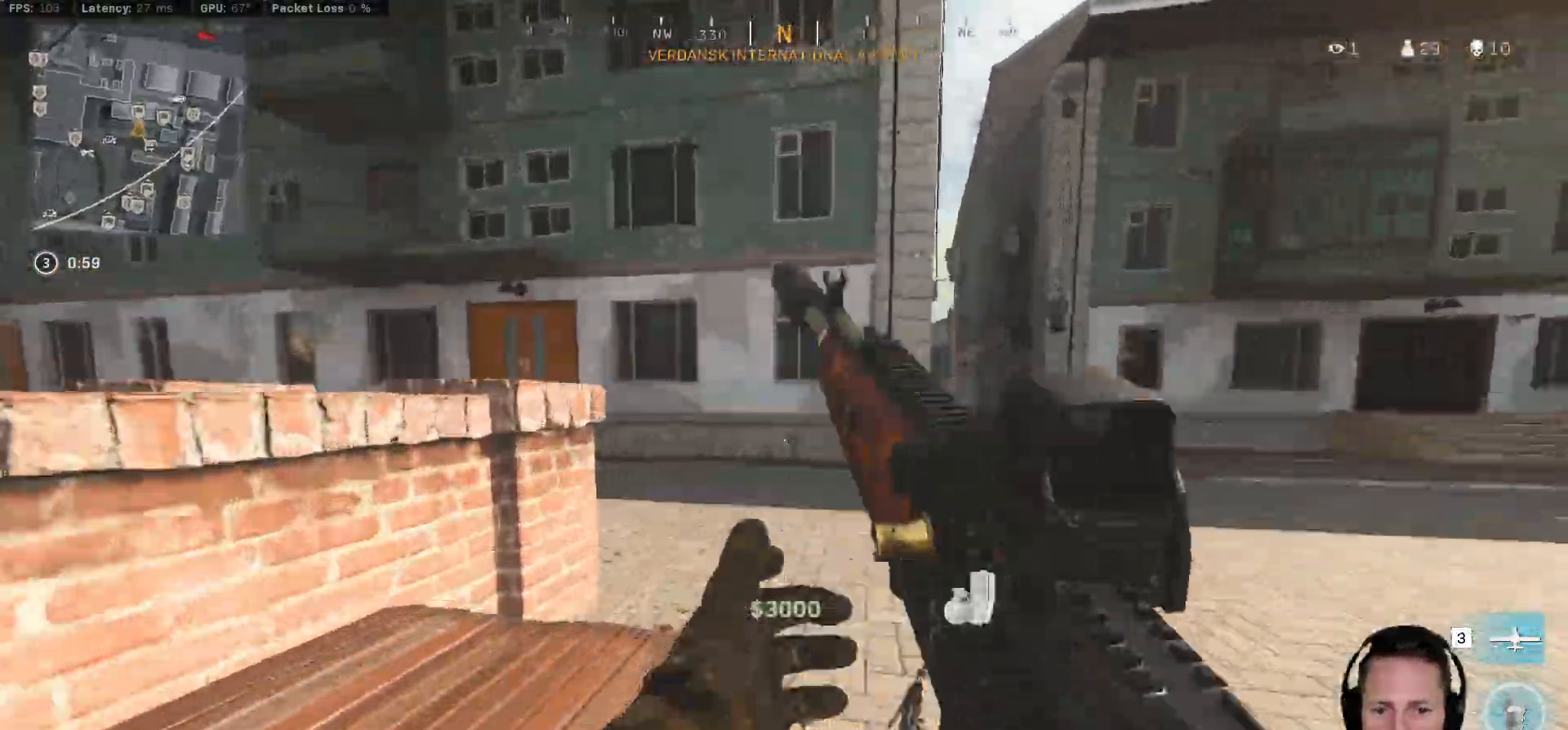
{"keys": ["c", "space", "w"], "mouse": []}
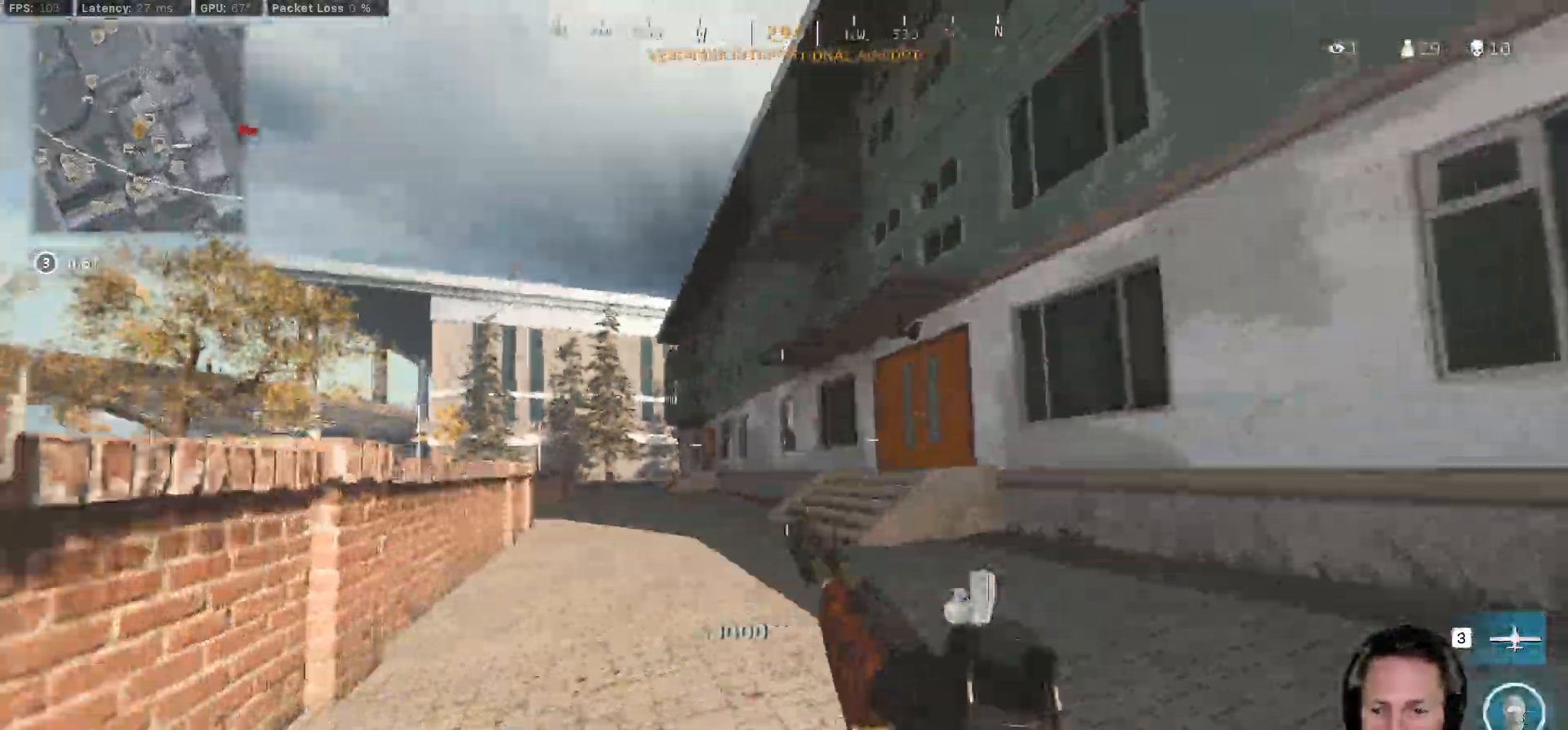
{"keys": ["shift", "w"], "mouse": [], "events": [[17, "c", "up"], [17, "shift", "down"], [67, "space", "up"], [133, "d", "down"], [417, "d", "up"]]}
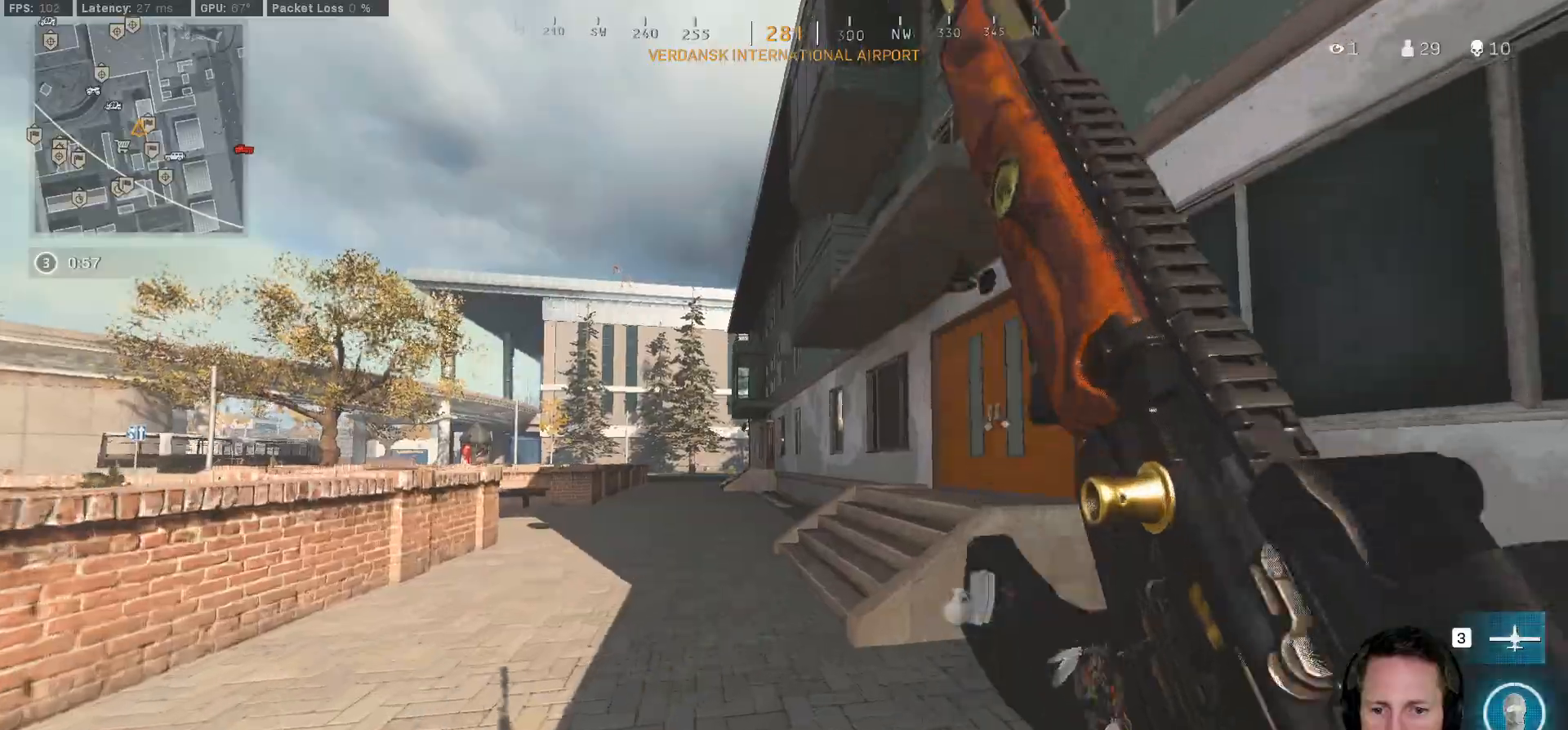
{"keys": ["shift", "w"], "mouse": [], "events": [[167, "a", "down"], [300, "a", "up"], [433, "c", "down"], [483, "c", "up"]]}
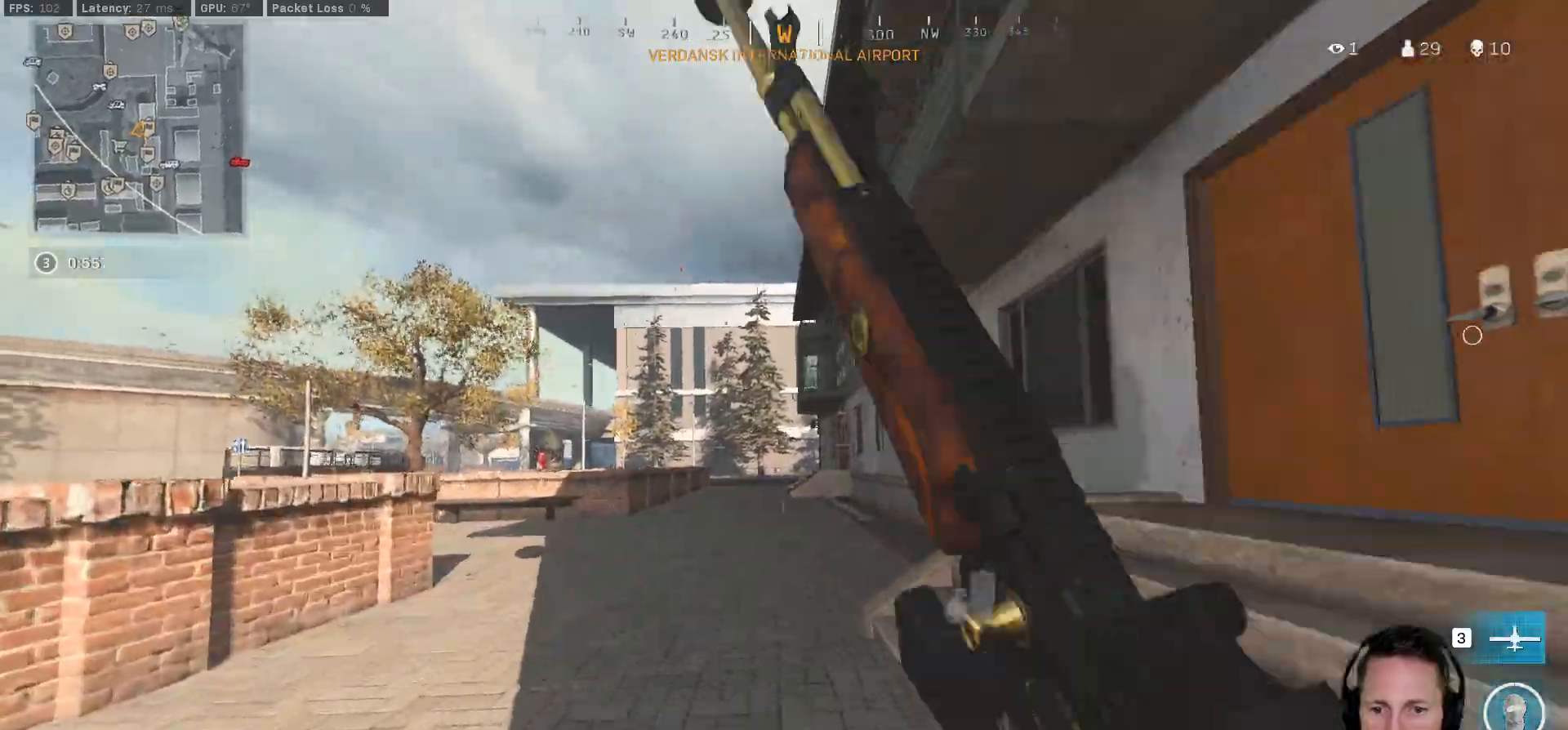
{"keys": ["a", "shift", "w"], "mouse": [], "events": [[17, "shift", "up"], [67, "c", "down"], [117, "space", "down"], [167, "c", "up"], [200, "shift", "down"], [217, "space", "up"], [483, "a", "down"]]}
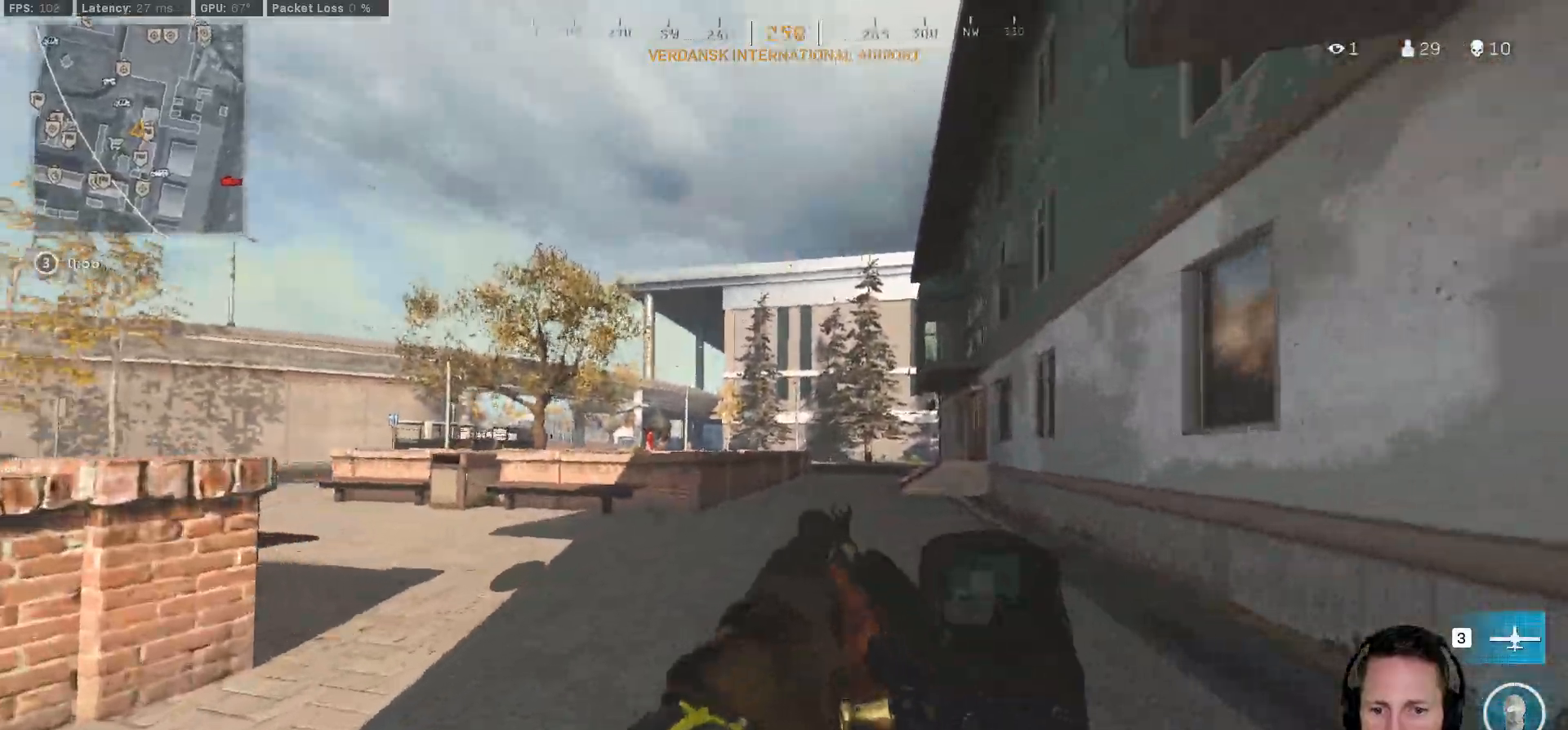
{"keys": ["shift", "w"], "mouse": [], "events": [[50, "a", "up"]]}
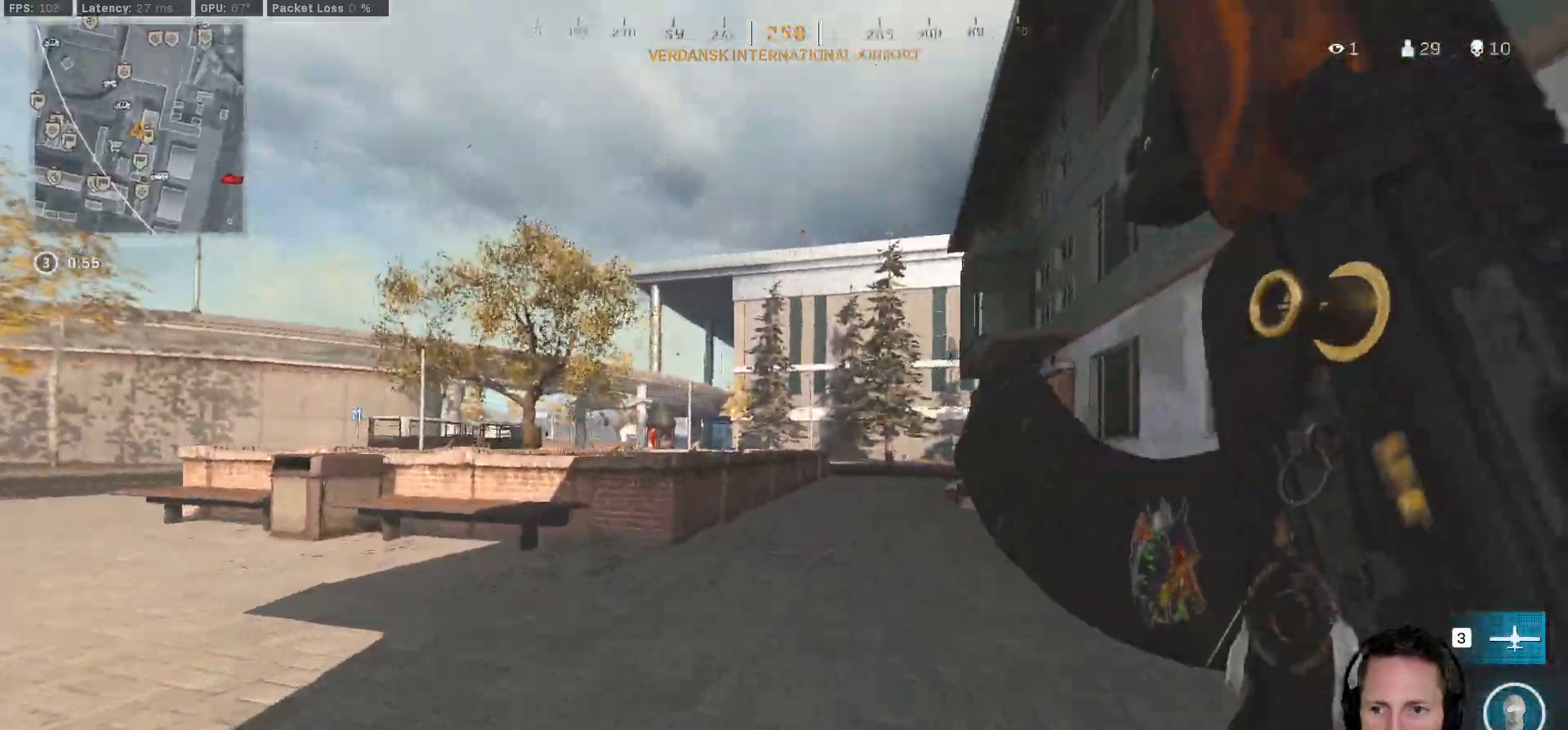
{"keys": ["w"], "mouse": [], "events": [[317, "space", "down"], [333, "shift", "up"], [450, "space", "up"]]}
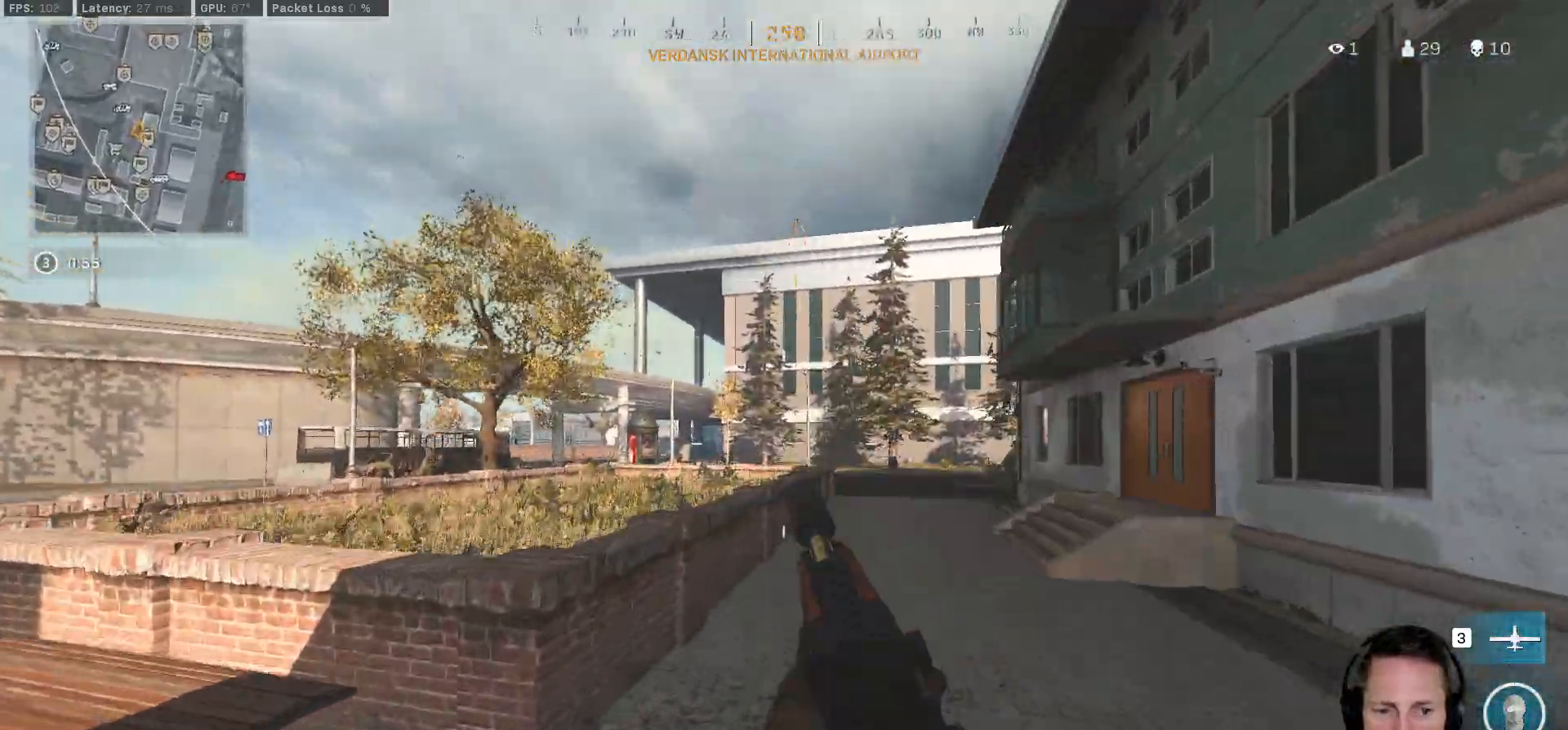
{"keys": ["shift", "w"], "mouse": [], "events": [[367, "shift", "down"]]}
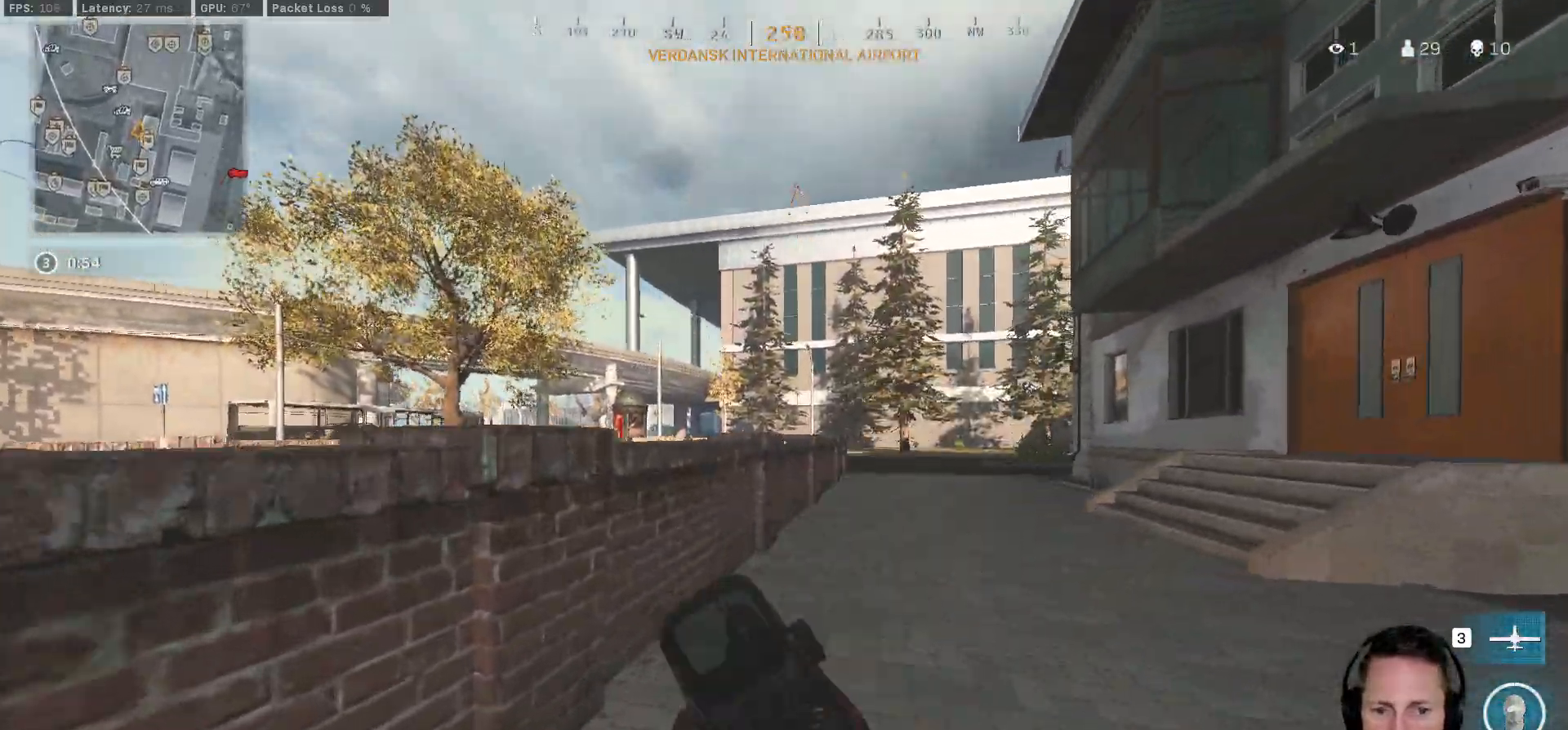
{"keys": ["d", "shift", "w"], "mouse": [], "events": [[300, "d", "down"]]}
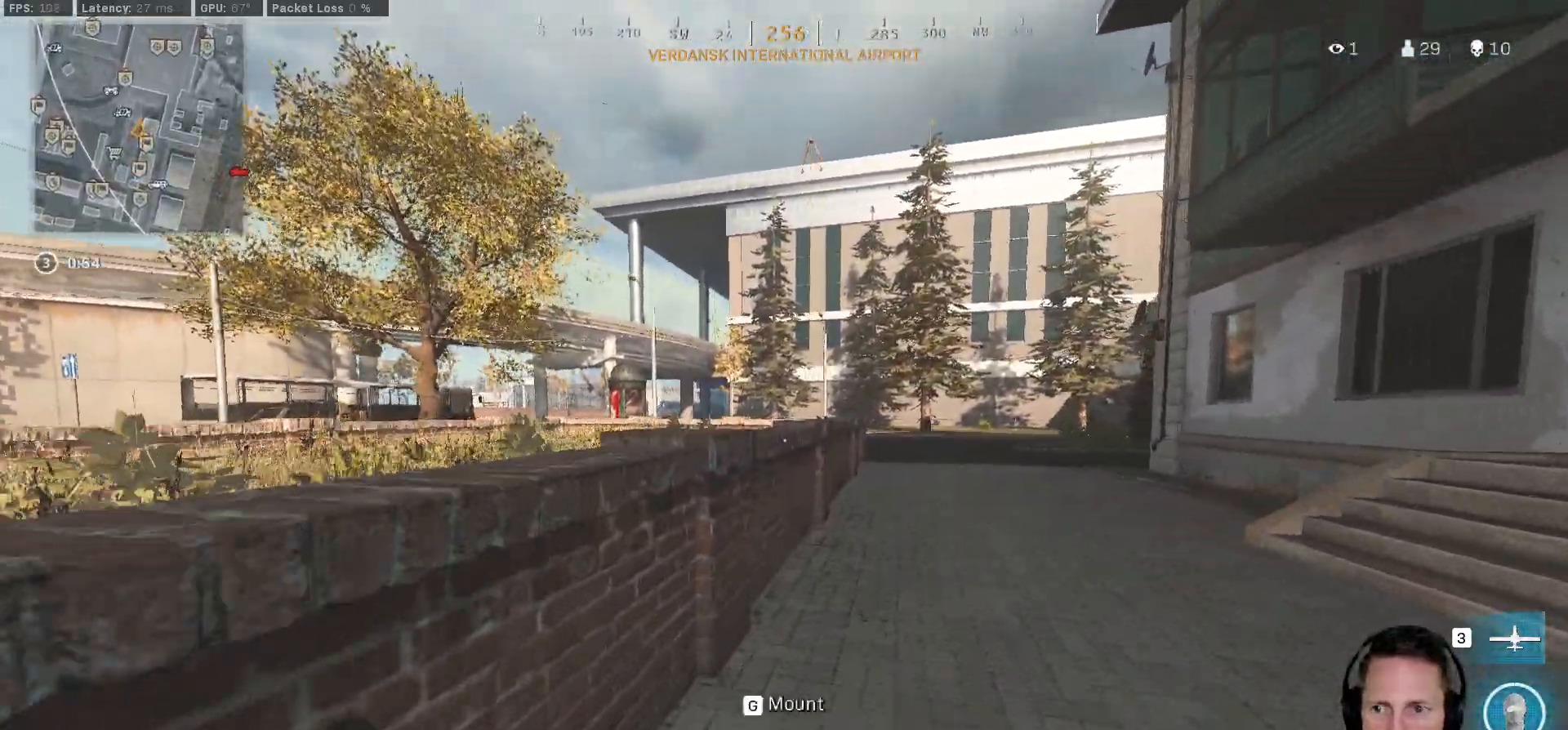
{"keys": ["shift", "w"], "mouse": [], "events": [[17, "d", "up"], [167, "d", "down"], [333, "d", "up"]]}
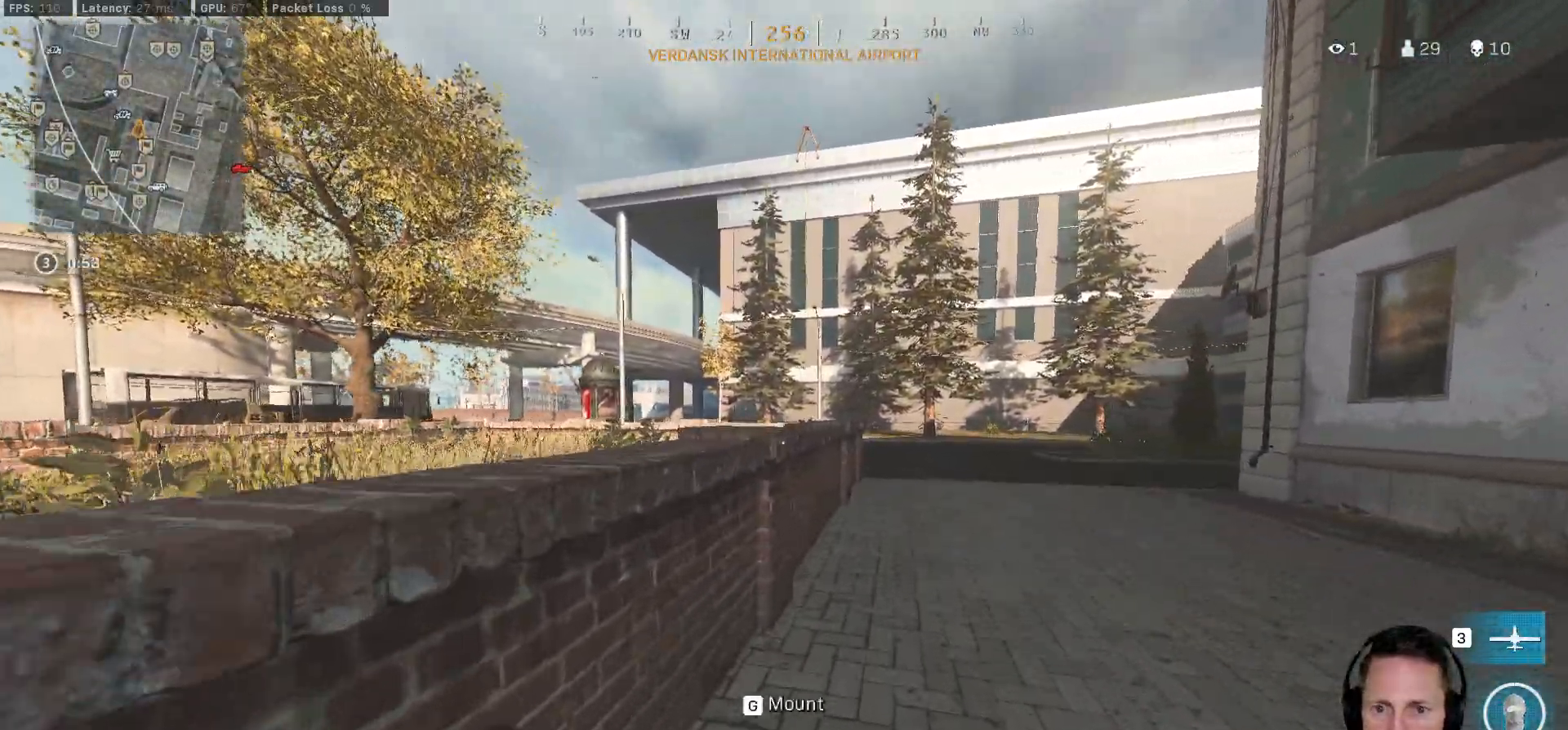
{"keys": ["d", "shift", "w"], "mouse": [], "events": [[117, "d", "down"]]}